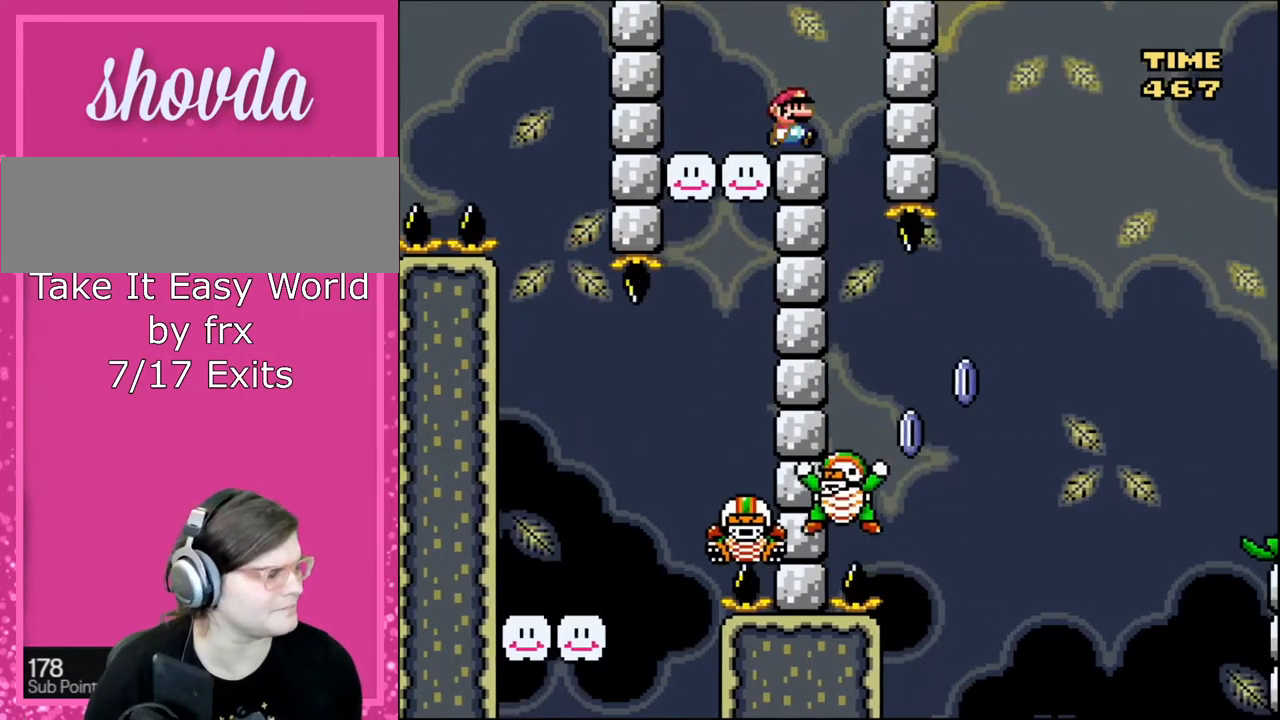
Gameplay with a controller (Nintendo layout); each line is a JSON object with the inputs held at the frame after it. "events" lists button and stick changes between this image and that frame as [ms after this image, input, new state], when the widget could be followed in between. Not read: L3 R3.
{"buttons": ["X"], "events": [[33, "X", "down"]]}
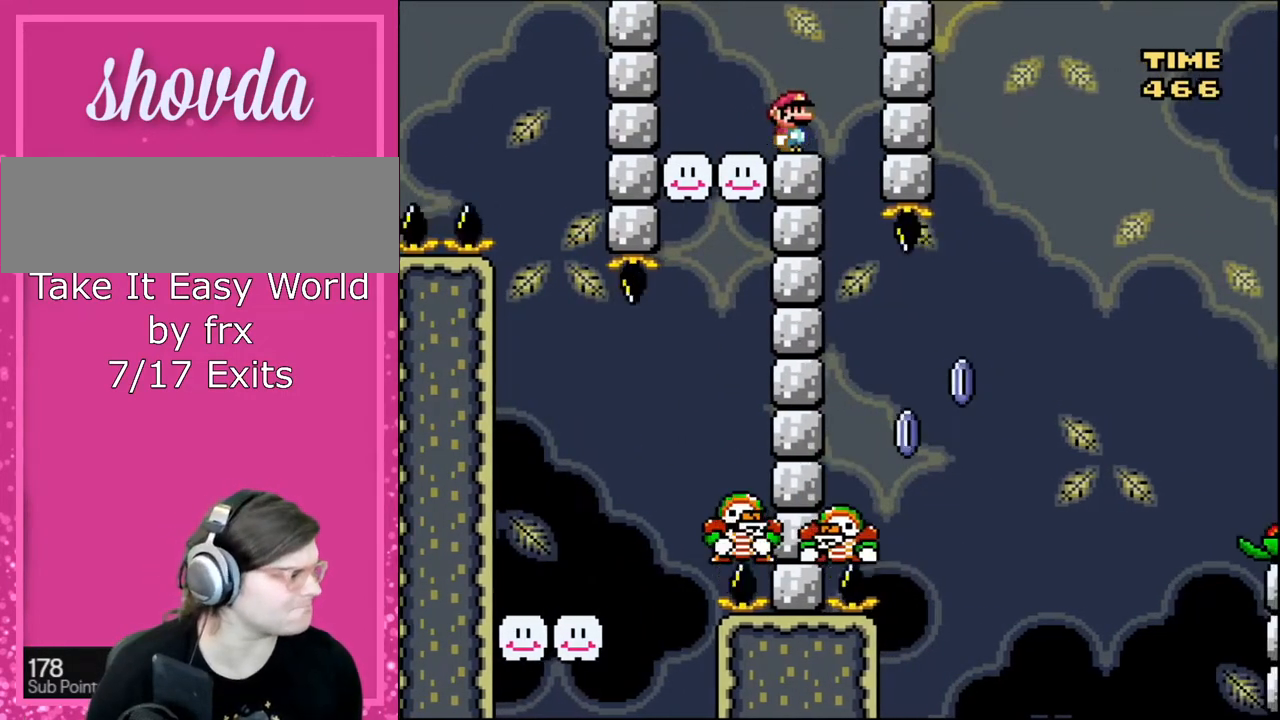
{"buttons": ["X"], "events": []}
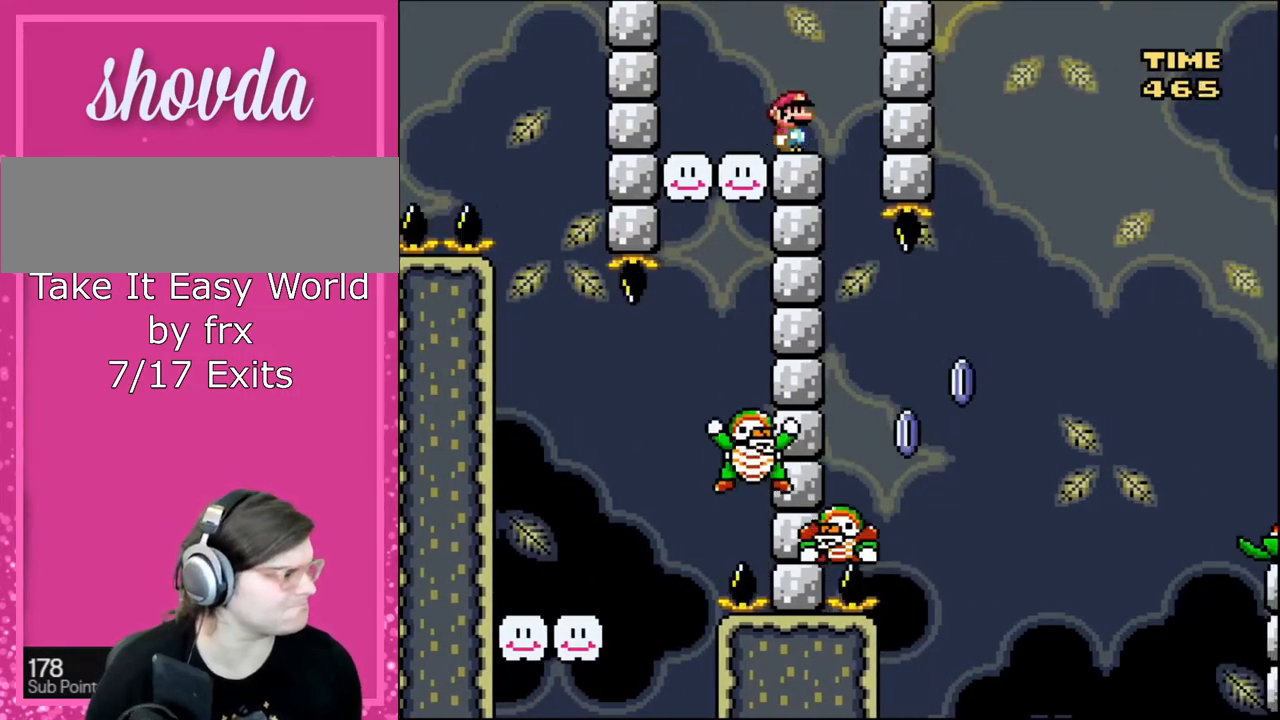
{"buttons": ["X"], "events": []}
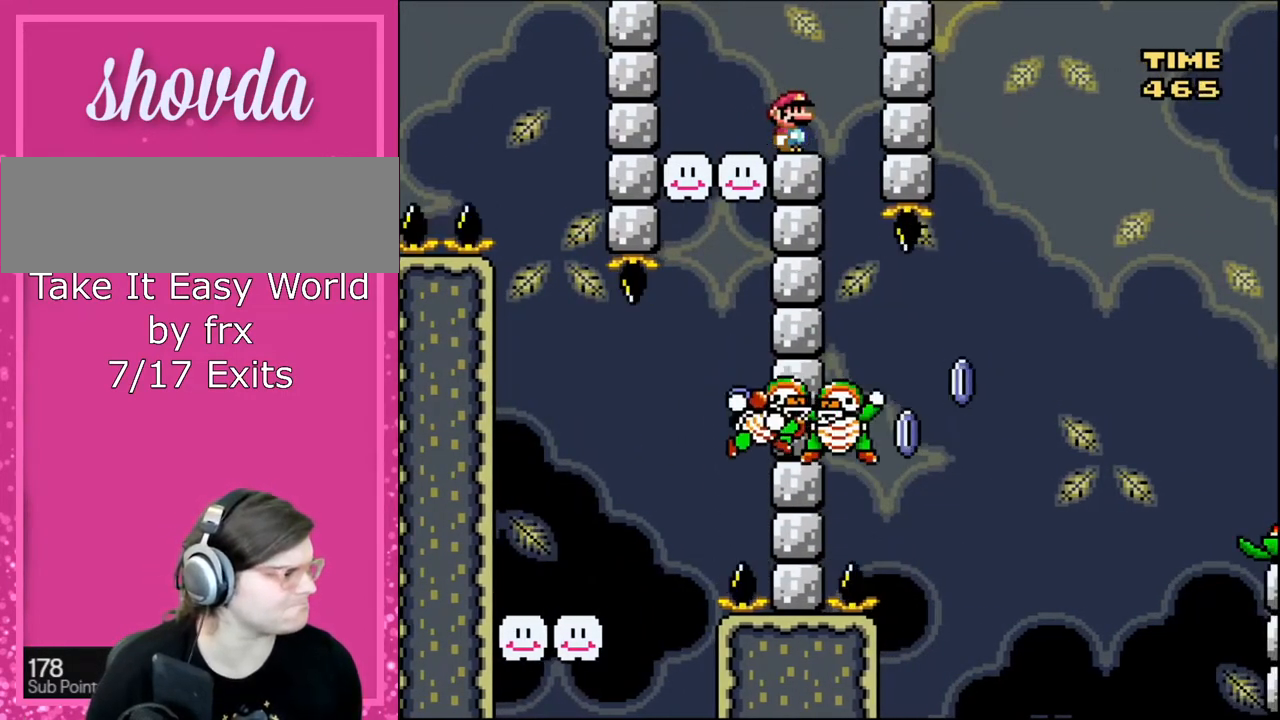
{"buttons": ["X"], "events": [[334, "A", "down"], [367, "DPAD_RIGHT", "down"], [434, "A", "up"], [501, "DPAD_RIGHT", "up"]]}
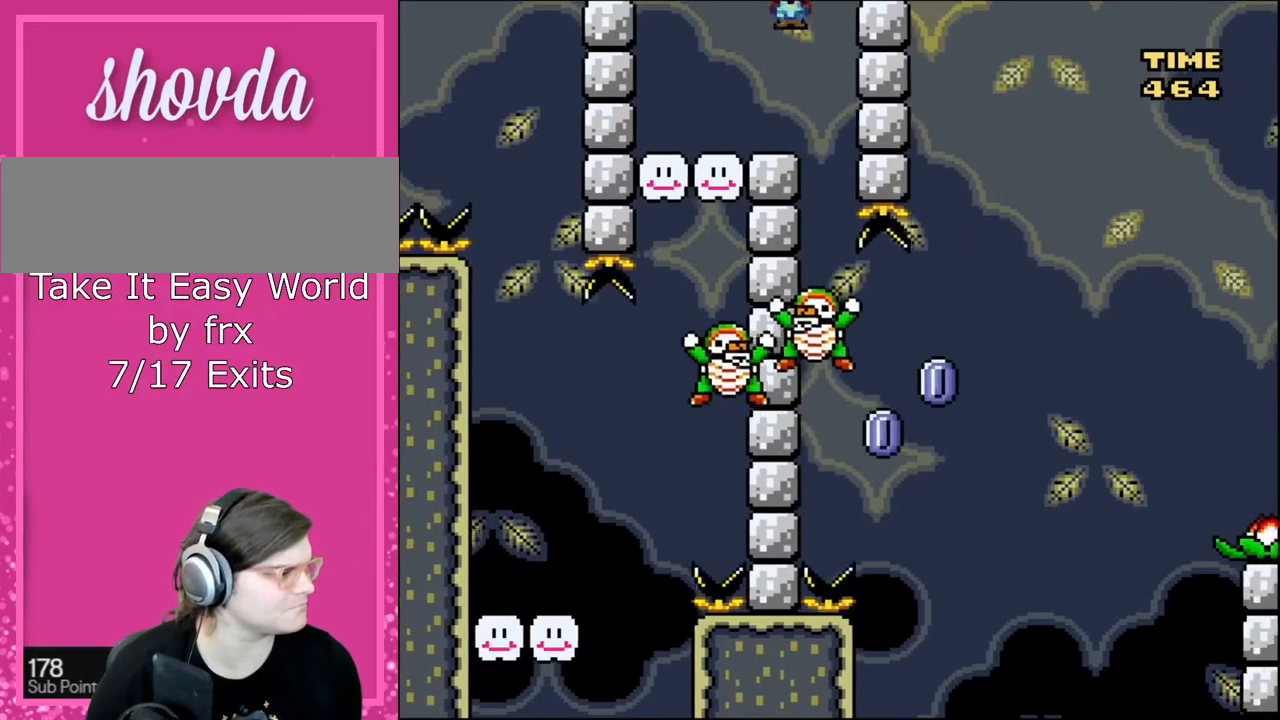
{"buttons": ["A", "X", "DPAD_LEFT"], "events": [[133, "A", "down"], [233, "DPAD_LEFT", "down"]]}
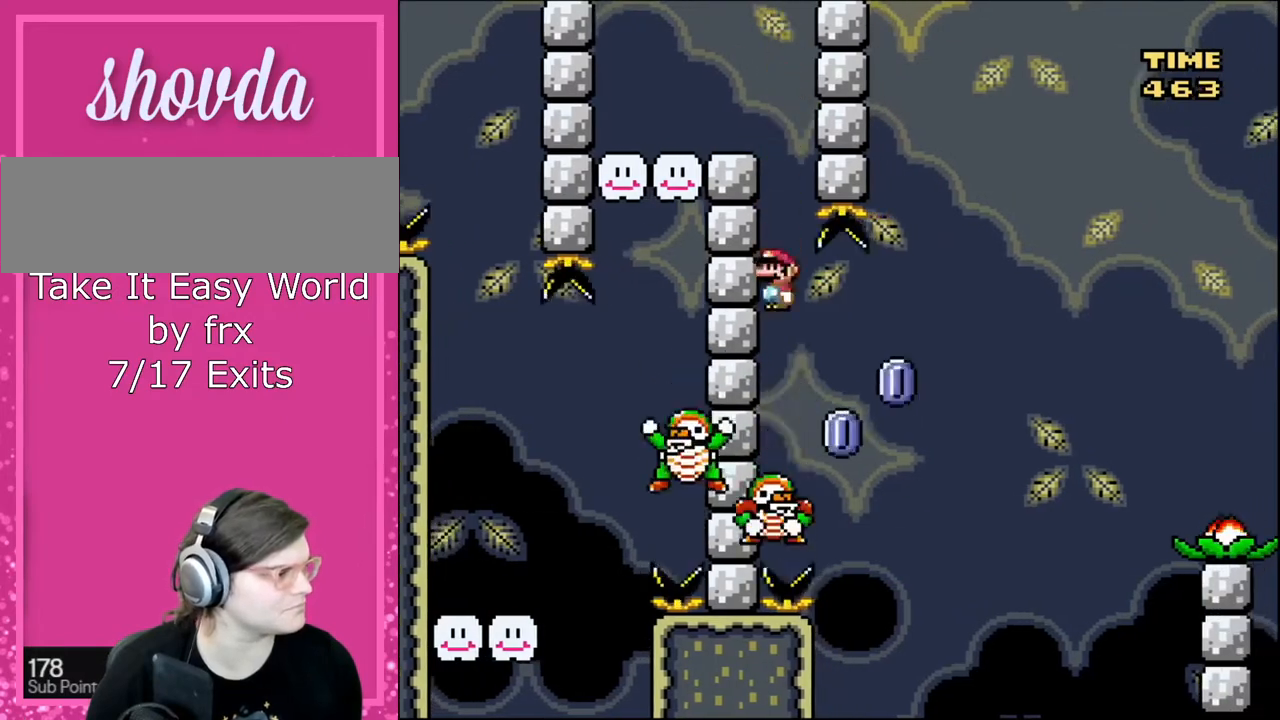
{"buttons": ["A", "X", "DPAD_RIGHT"], "events": [[34, "DPAD_LEFT", "up"], [67, "DPAD_RIGHT", "down"]]}
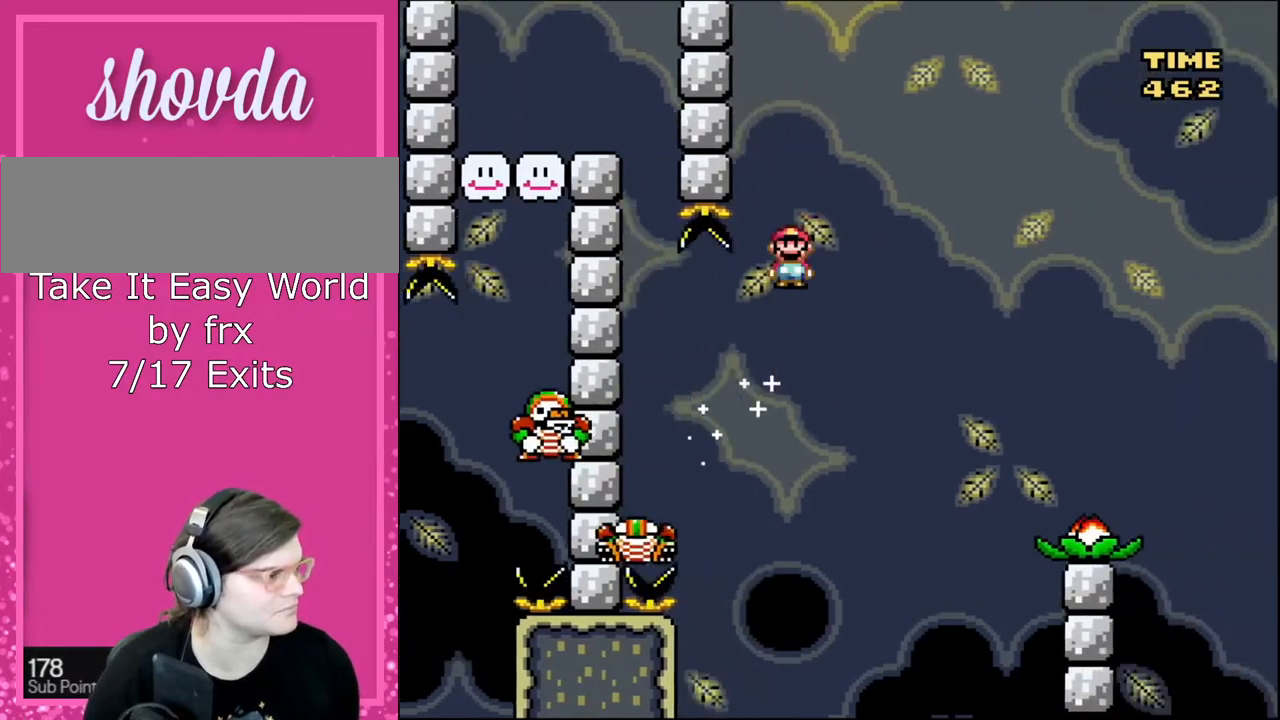
{"buttons": ["A", "X", "DPAD_RIGHT"], "events": [[200, "A", "up"], [500, "A", "down"]]}
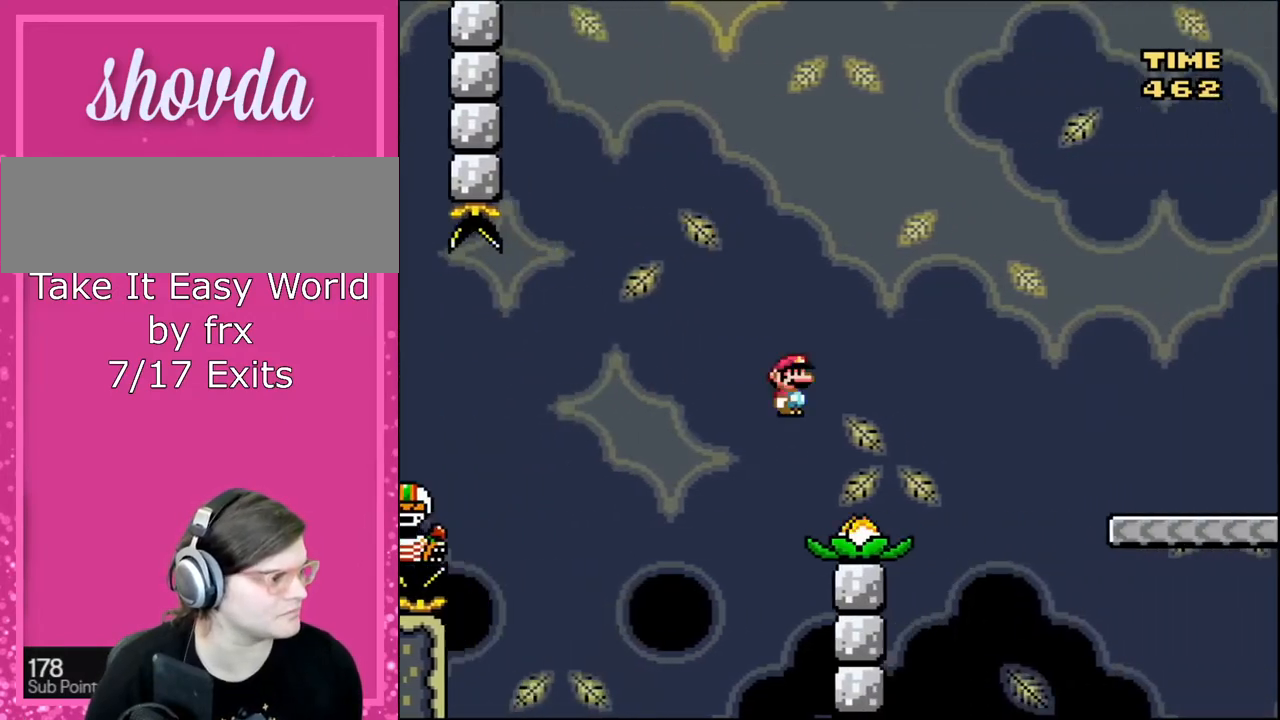
{"buttons": ["A", "X", "DPAD_RIGHT"], "events": []}
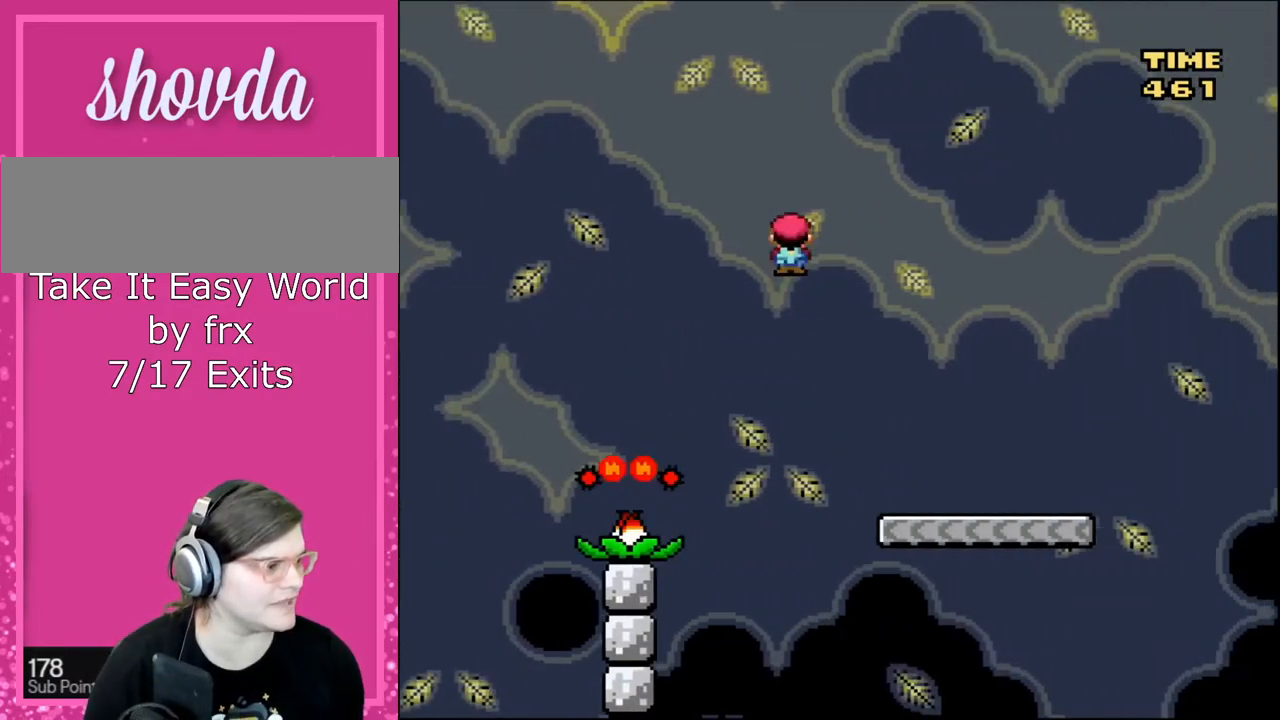
{"buttons": ["Y", "DPAD_RIGHT"]}
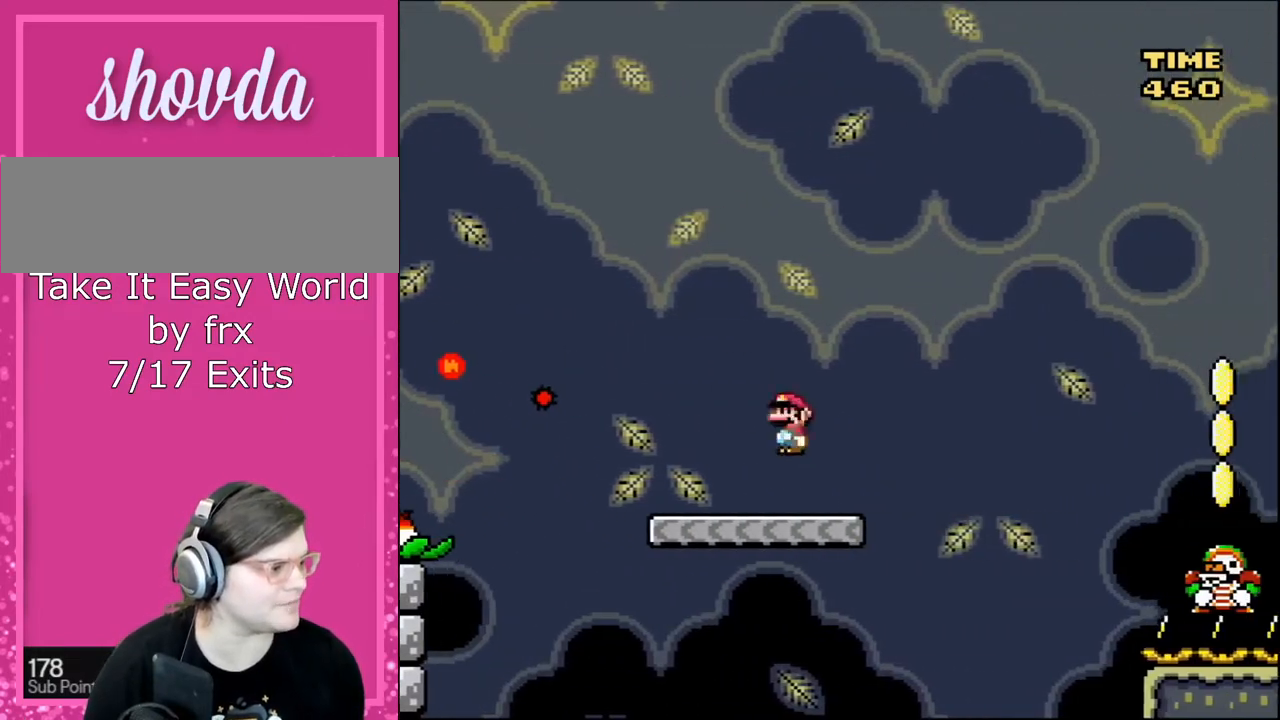
{"buttons": ["B", "Y", "DPAD_RIGHT"], "events": [[167, "B", "down"]]}
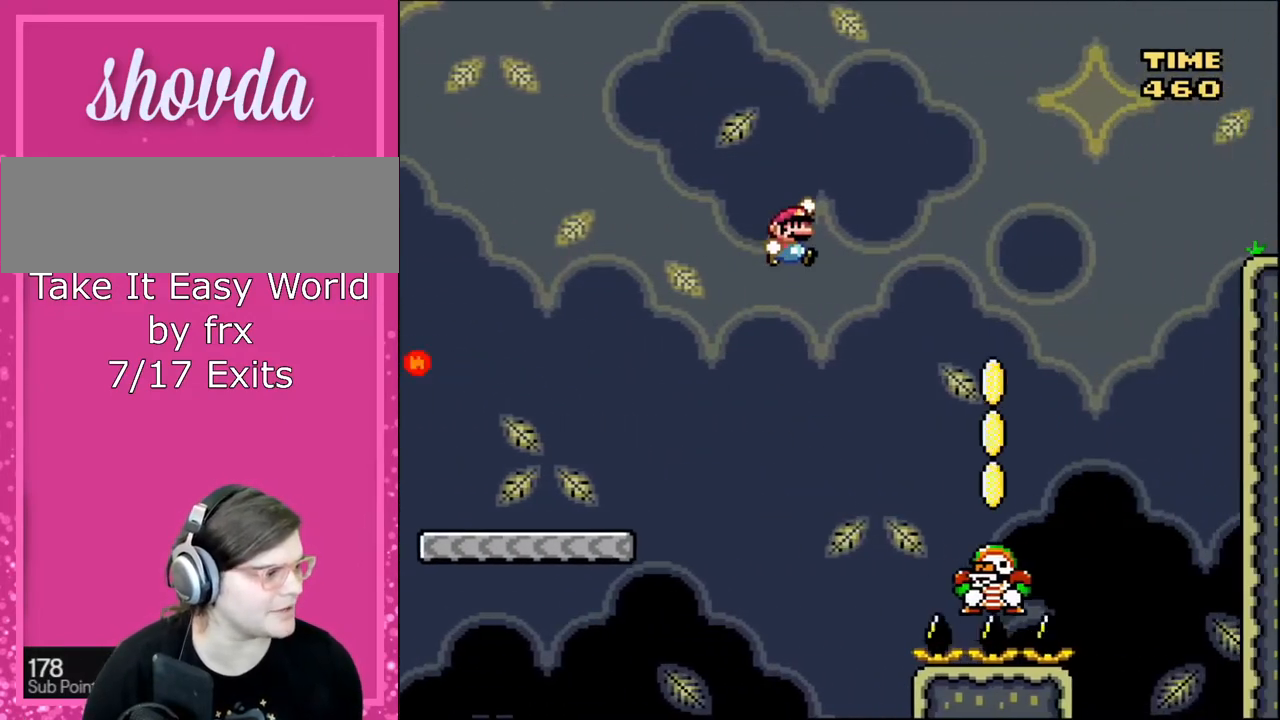
{"buttons": ["B", "Y", "DPAD_RIGHT"], "events": [[100, "B", "up"], [333, "B", "down"], [367, "DPAD_DOWN", "down"], [367, "DPAD_RIGHT", "up"], [400, "DPAD_LEFT", "down"], [434, "DPAD_DOWN", "up"], [500, "DPAD_LEFT", "up"], [500, "DPAD_RIGHT", "down"]]}
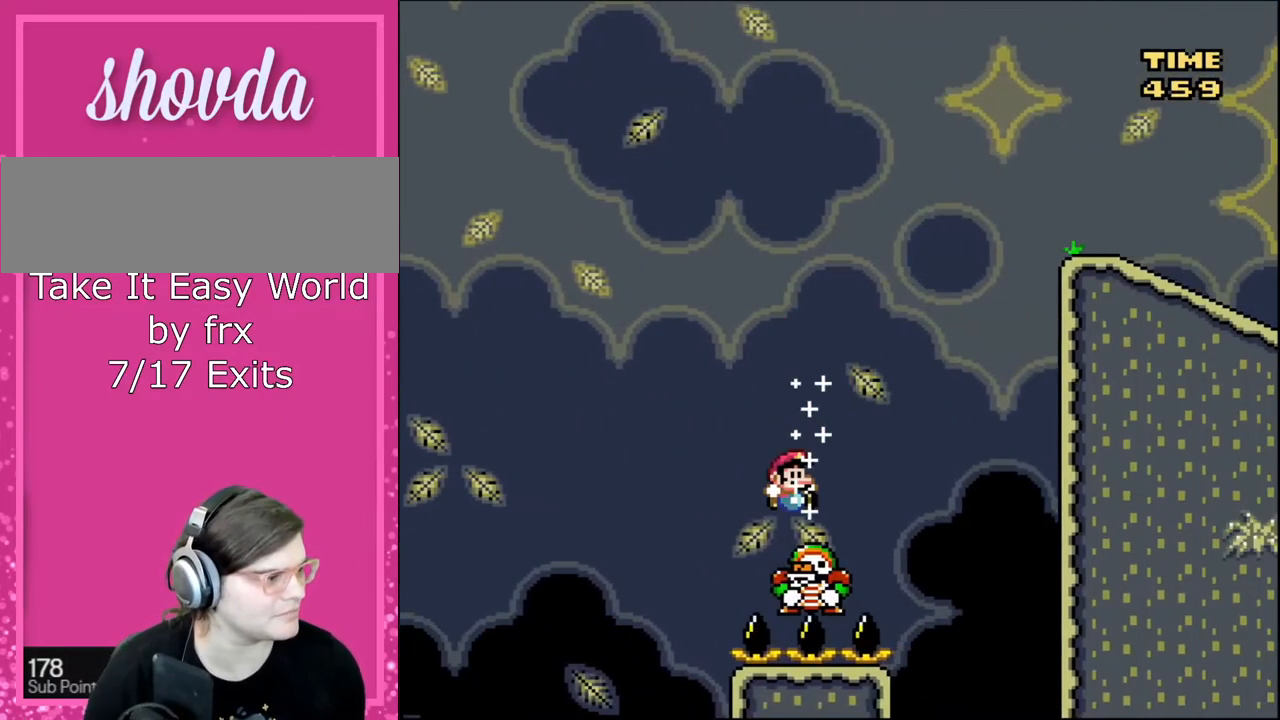
{"buttons": ["B", "Y", "DPAD_RIGHT"], "events": [[267, "DPAD_RIGHT", "up"], [301, "DPAD_LEFT", "down"], [367, "DPAD_DOWN", "down"], [367, "DPAD_LEFT", "up"], [367, "DPAD_RIGHT", "down"], [401, "DPAD_DOWN", "up"]]}
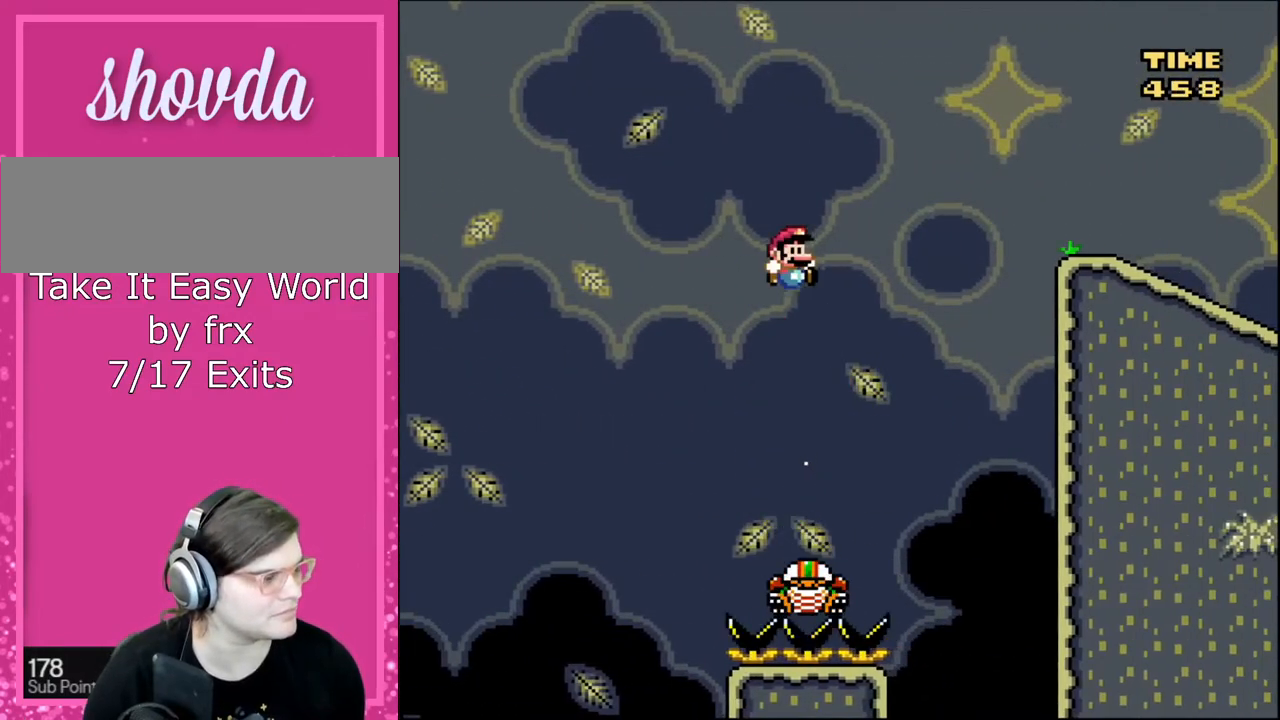
{"buttons": ["B", "Y", "DPAD_RIGHT"], "events": [[133, "DPAD_LEFT", "down"], [133, "DPAD_RIGHT", "up"], [400, "DPAD_LEFT", "up"], [400, "DPAD_RIGHT", "down"]]}
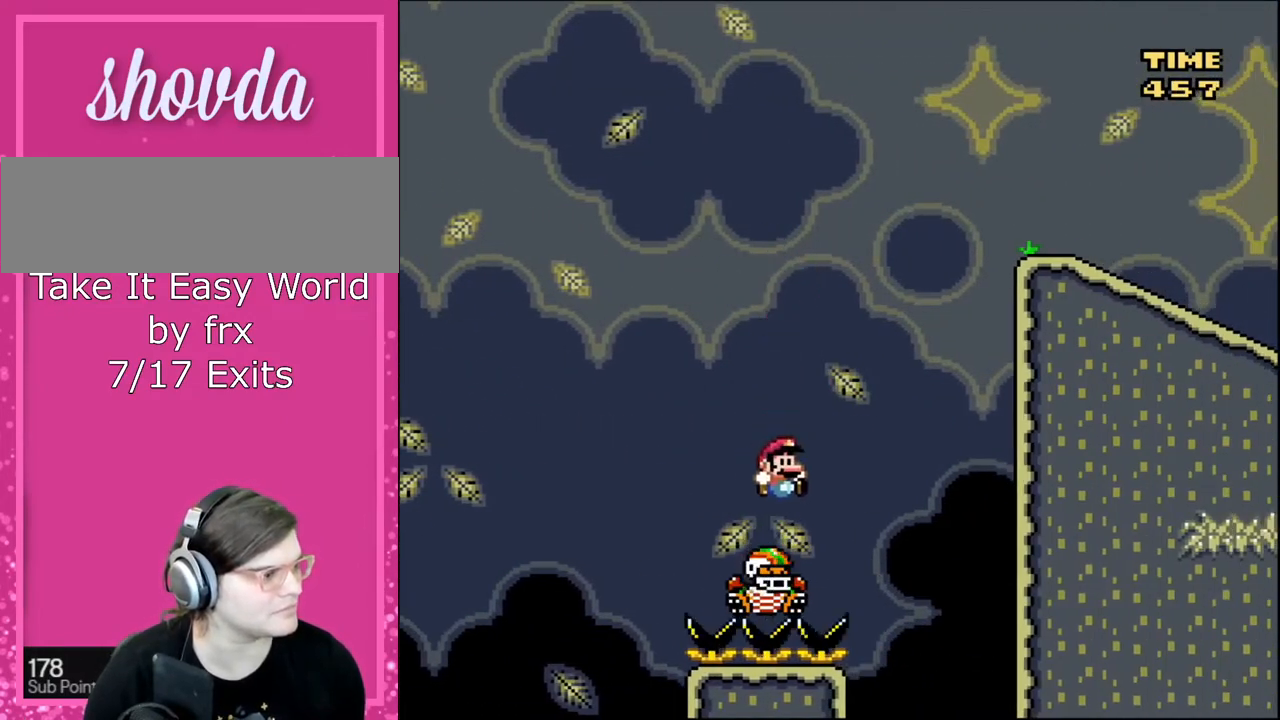
{"buttons": ["B", "Y", "DPAD_RIGHT"], "events": [[100, "DPAD_RIGHT", "up"], [134, "DPAD_LEFT", "down"], [334, "DPAD_LEFT", "up"], [434, "DPAD_RIGHT", "down"]]}
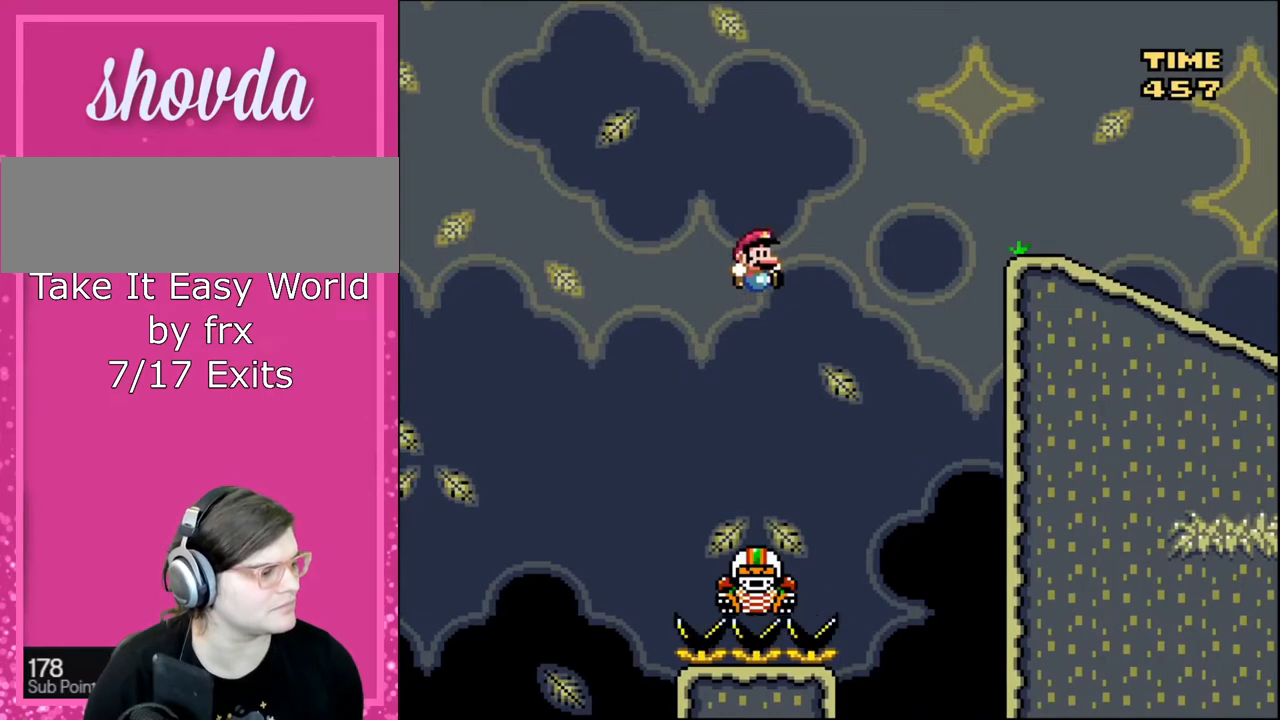
{"buttons": ["B", "Y", "DPAD_RIGHT"], "events": [[67, "DPAD_RIGHT", "up"], [200, "DPAD_LEFT", "down"], [367, "DPAD_DOWN", "down"], [367, "DPAD_LEFT", "up"], [367, "DPAD_RIGHT", "down"], [400, "DPAD_DOWN", "up"]]}
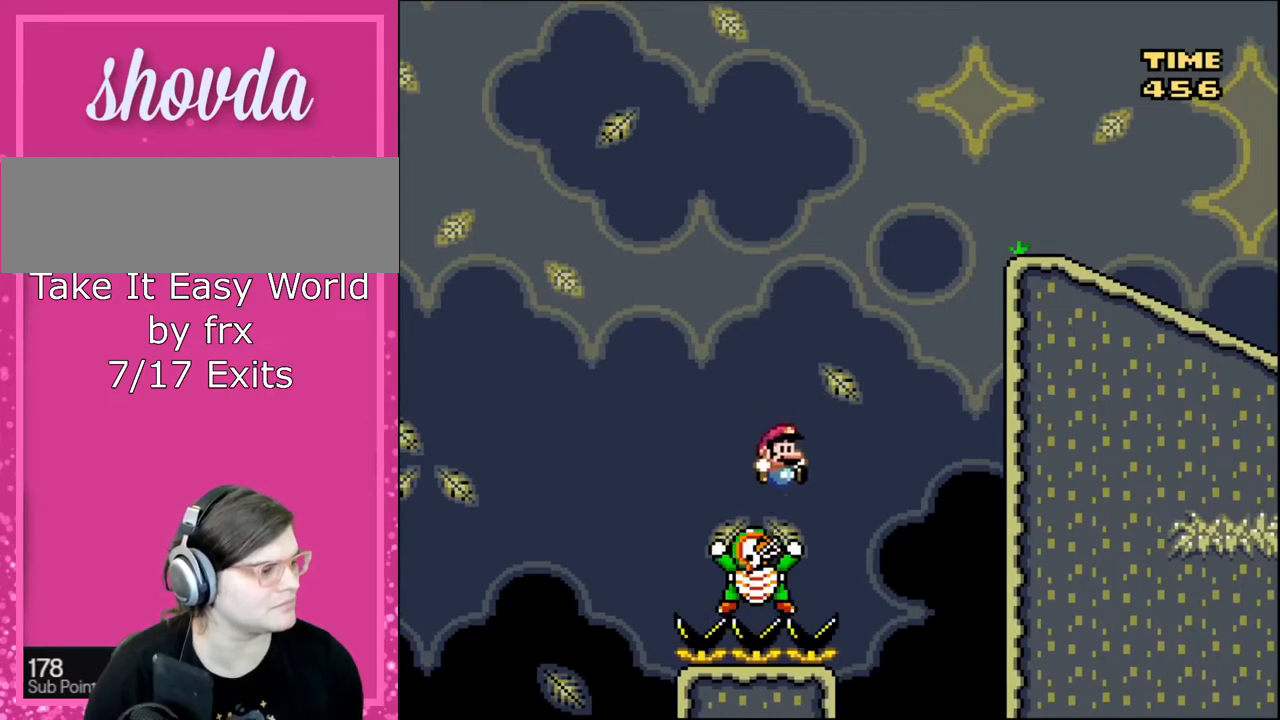
{"buttons": ["B", "Y"], "events": [[100, "DPAD_UP", "down"], [134, "DPAD_LEFT", "down"], [134, "DPAD_RIGHT", "up"], [134, "DPAD_UP", "up"], [367, "DPAD_LEFT", "up"]]}
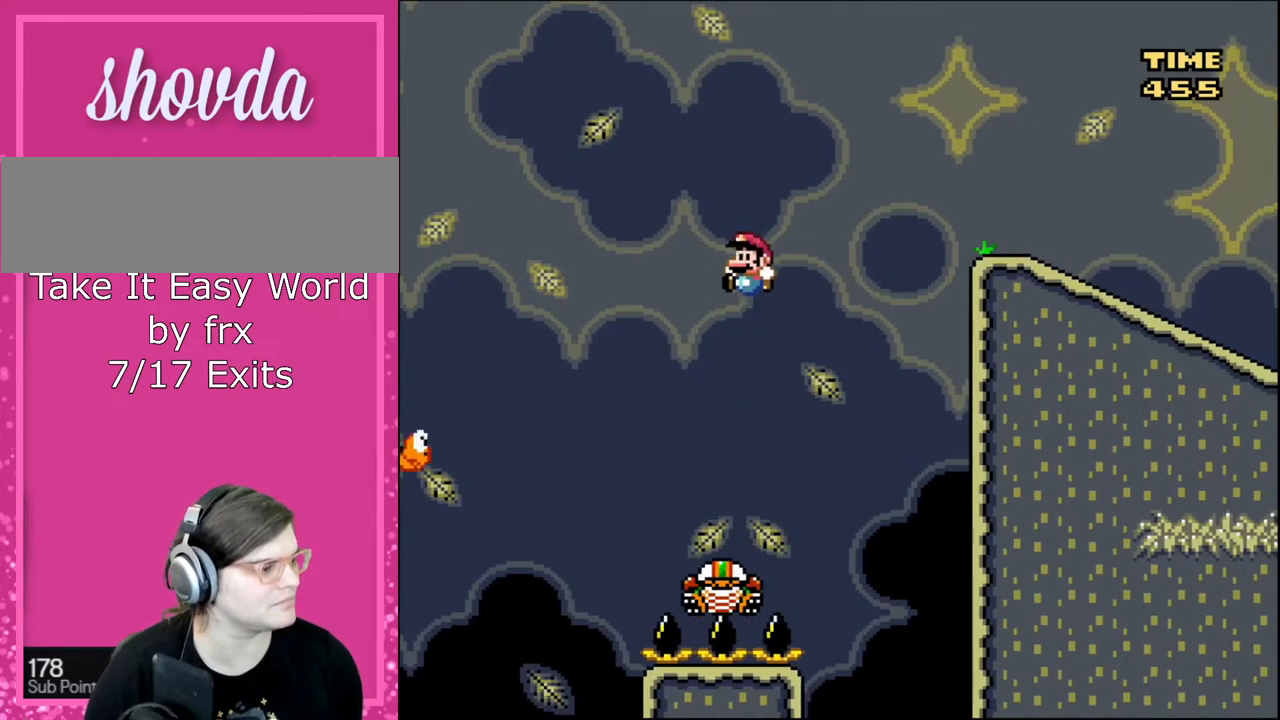
{"buttons": ["B", "Y"], "events": [[133, "DPAD_RIGHT", "down"], [267, "DPAD_RIGHT", "up"], [333, "DPAD_LEFT", "down"], [467, "DPAD_LEFT", "up"]]}
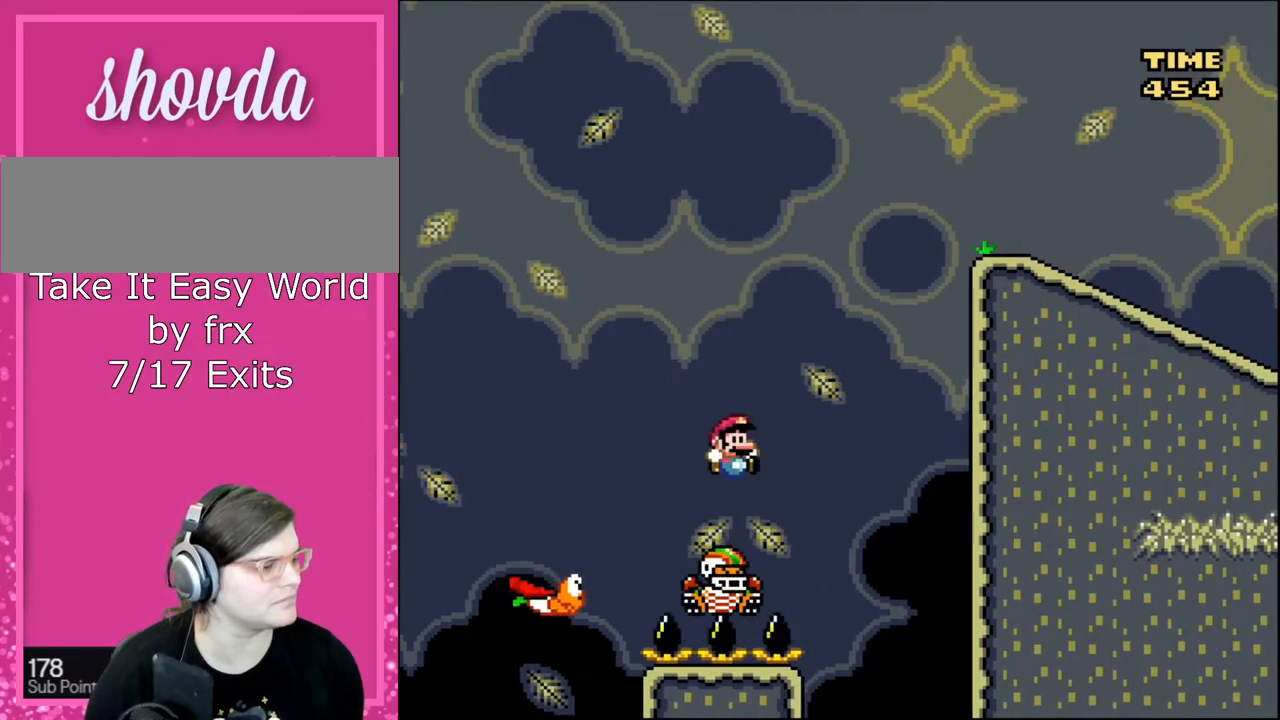
{"buttons": ["B", "Y"], "events": [[34, "DPAD_RIGHT", "down"], [167, "DPAD_RIGHT", "up"], [234, "DPAD_LEFT", "down"], [434, "DPAD_LEFT", "up"]]}
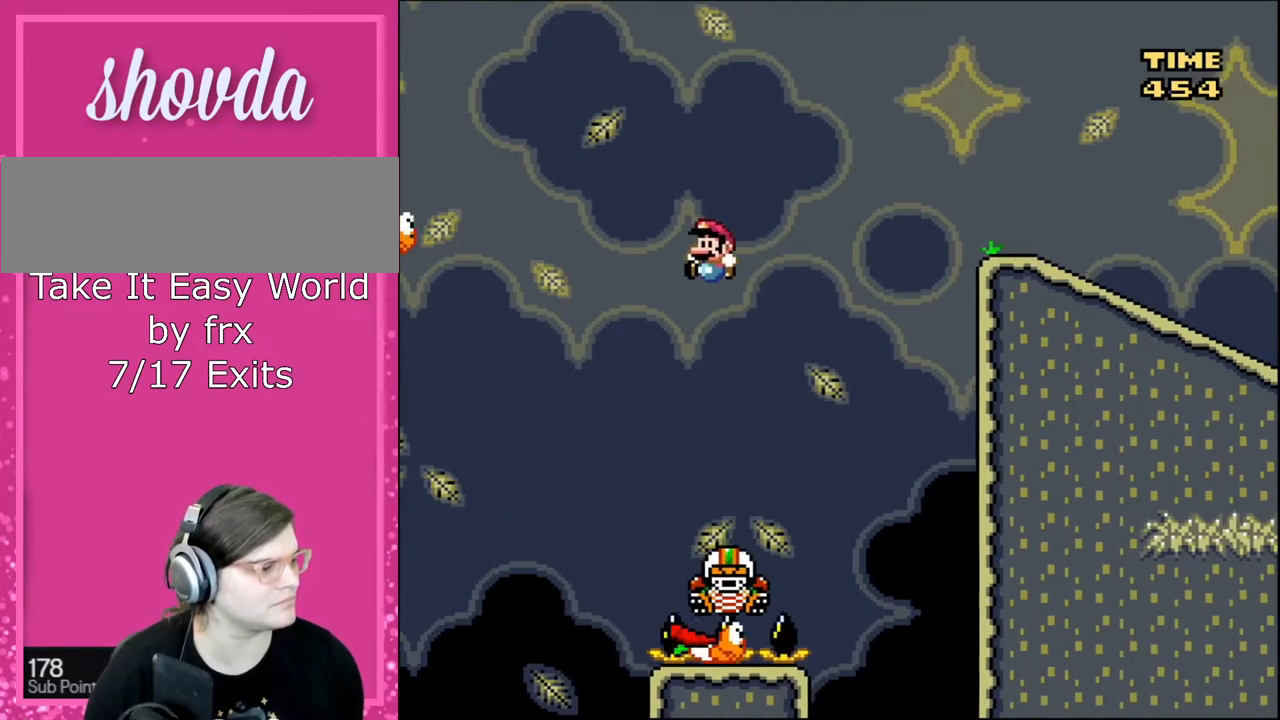
{"buttons": ["B", "Y", "DPAD_RIGHT"], "events": [[67, "DPAD_RIGHT", "down"], [233, "DPAD_RIGHT", "up"], [367, "DPAD_LEFT", "down"], [467, "DPAD_LEFT", "up"], [500, "DPAD_RIGHT", "down"]]}
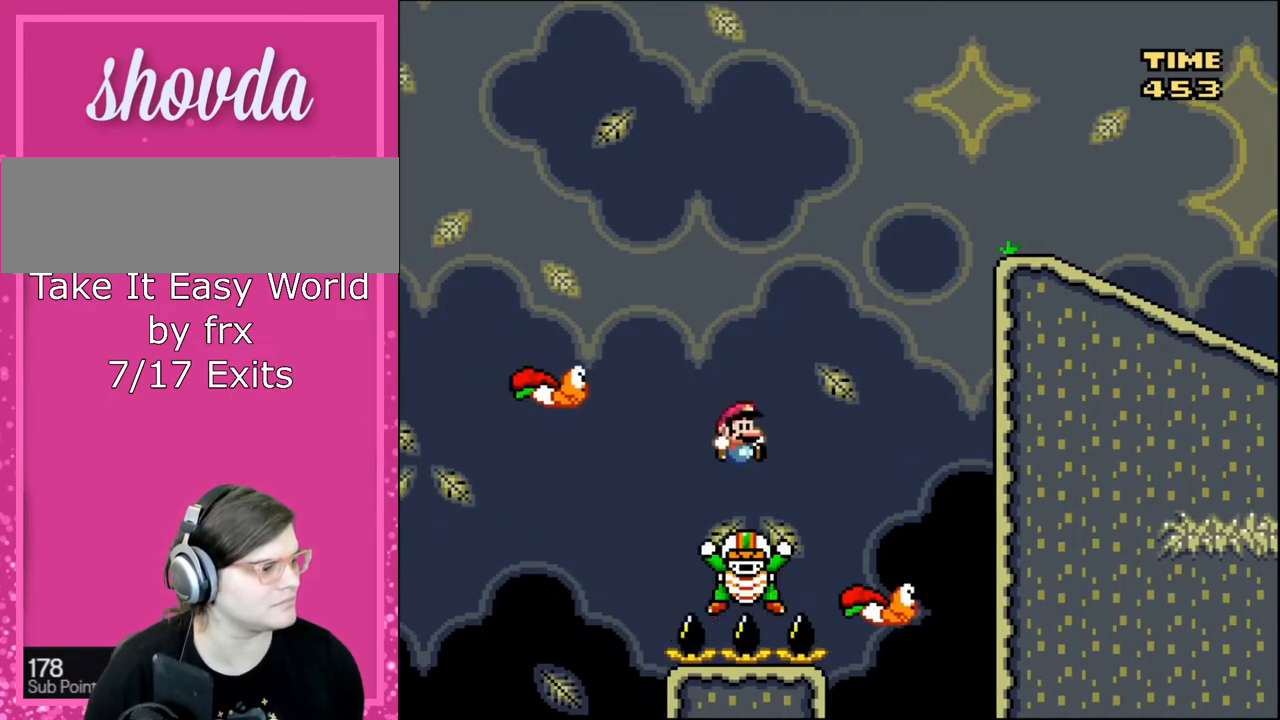
{"buttons": ["B", "Y", "DPAD_RIGHT"], "events": [[134, "DPAD_RIGHT", "up"], [367, "B", "up"], [401, "DPAD_LEFT", "down"], [467, "DPAD_LEFT", "up"], [467, "DPAD_RIGHT", "down"], [501, "B", "down"]]}
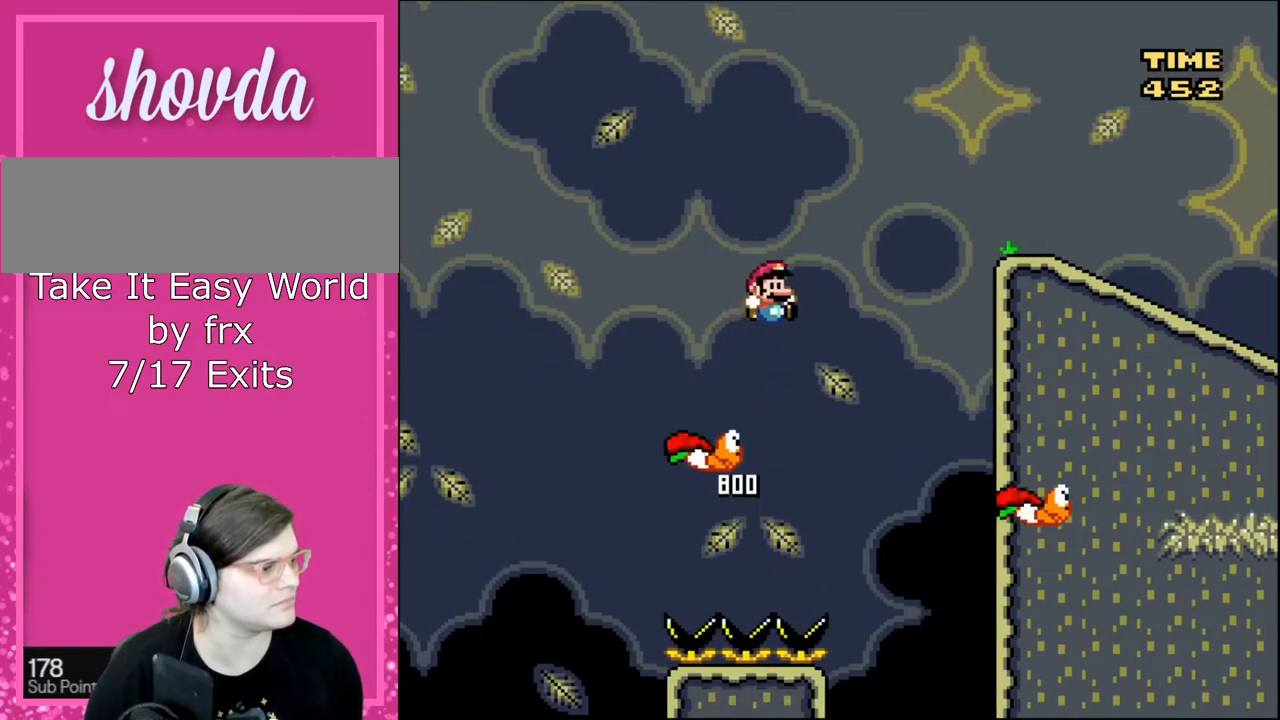
{"buttons": ["B", "Y", "DPAD_RIGHT"], "events": [[100, "DPAD_RIGHT", "up"], [367, "DPAD_RIGHT", "down"]]}
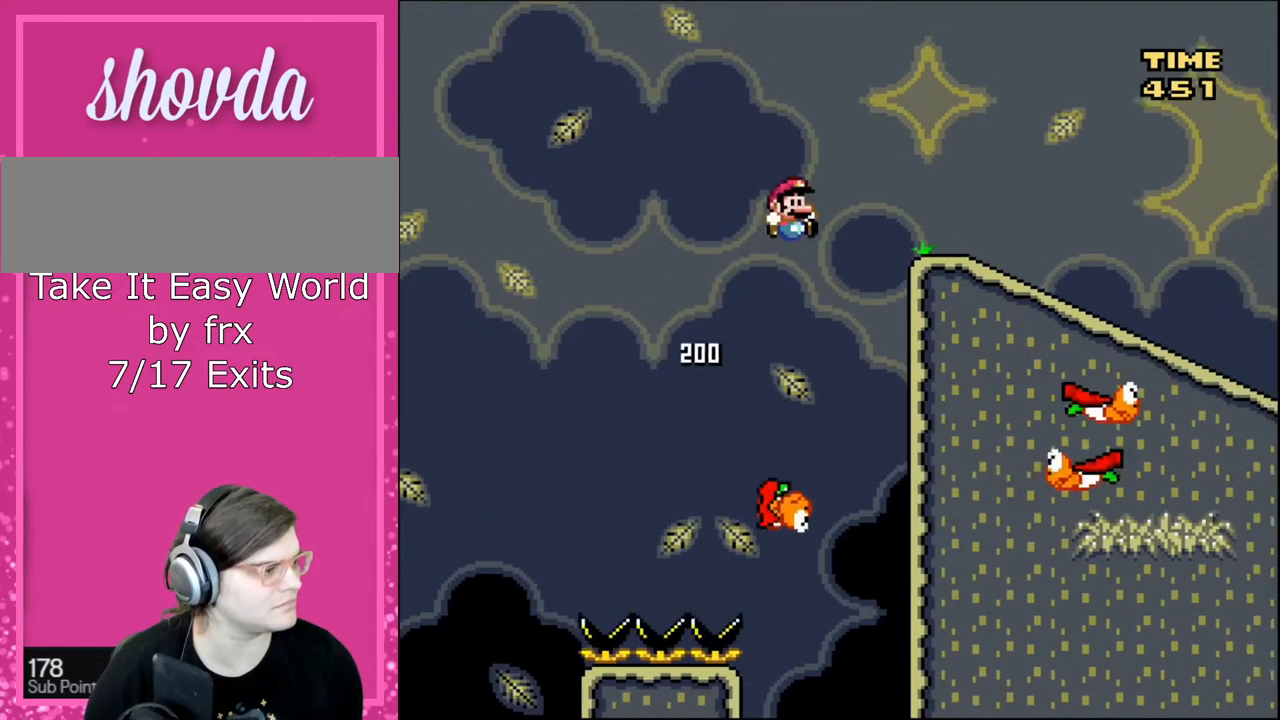
{"buttons": ["Y", "DPAD_RIGHT"], "events": [[367, "DPAD_RIGHT", "up"], [367, "DPAD_UP", "down"], [401, "DPAD_LEFT", "down"], [401, "DPAD_UP", "up"], [501, "B", "up"], [501, "DPAD_LEFT", "up"], [501, "DPAD_RIGHT", "down"]]}
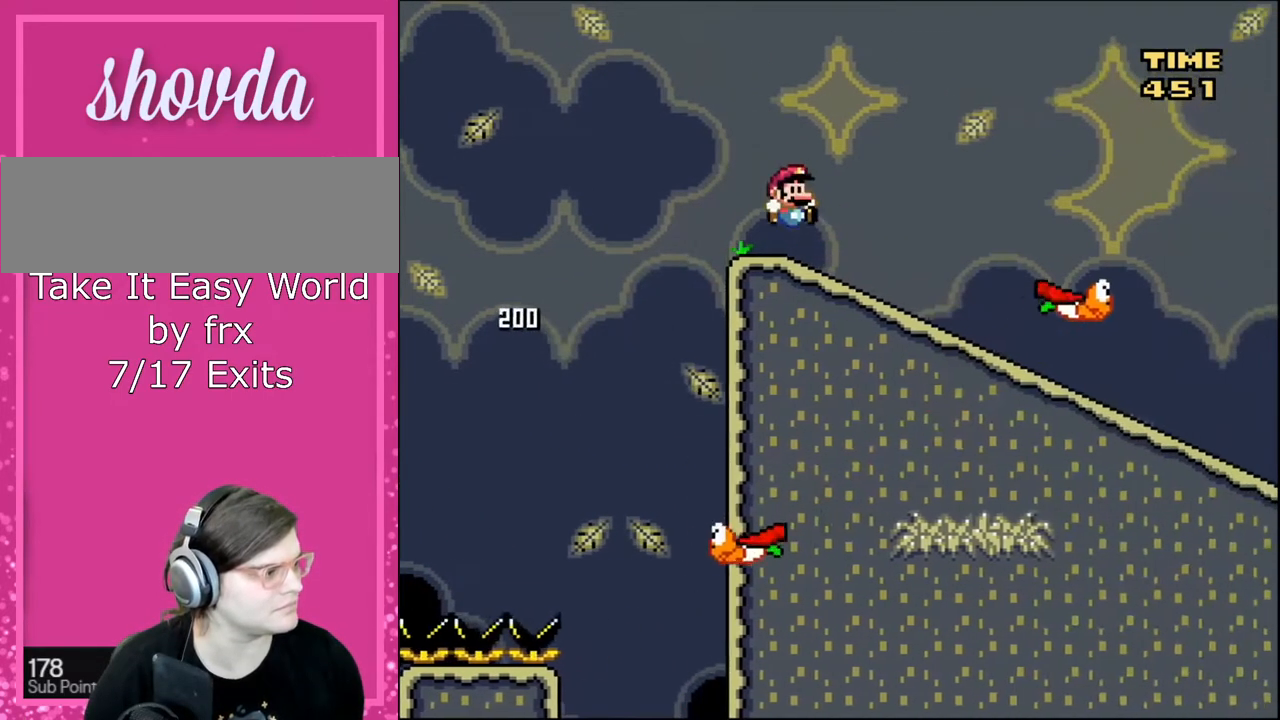
{"buttons": ["Y", "DPAD_DOWN"], "events": [[200, "DPAD_DOWN", "down"], [233, "DPAD_RIGHT", "up"]]}
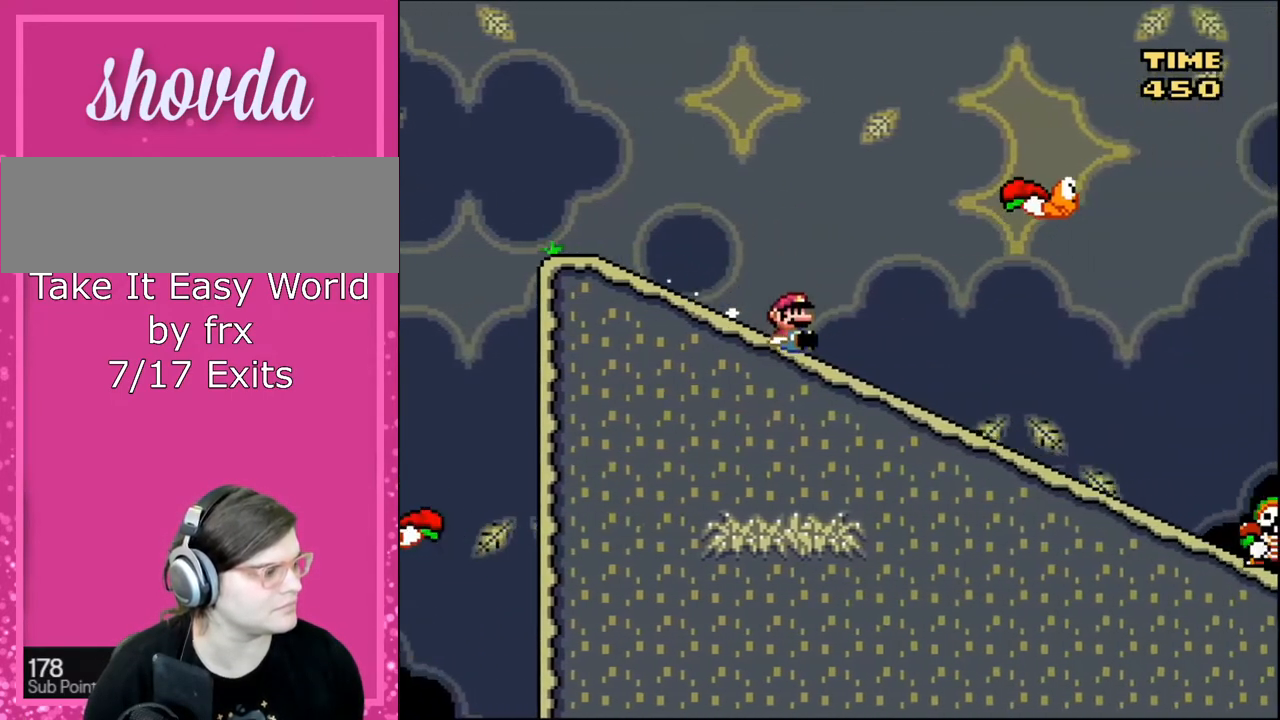
{"buttons": ["B", "Y", "DPAD_DOWN"], "events": [[501, "B", "down"]]}
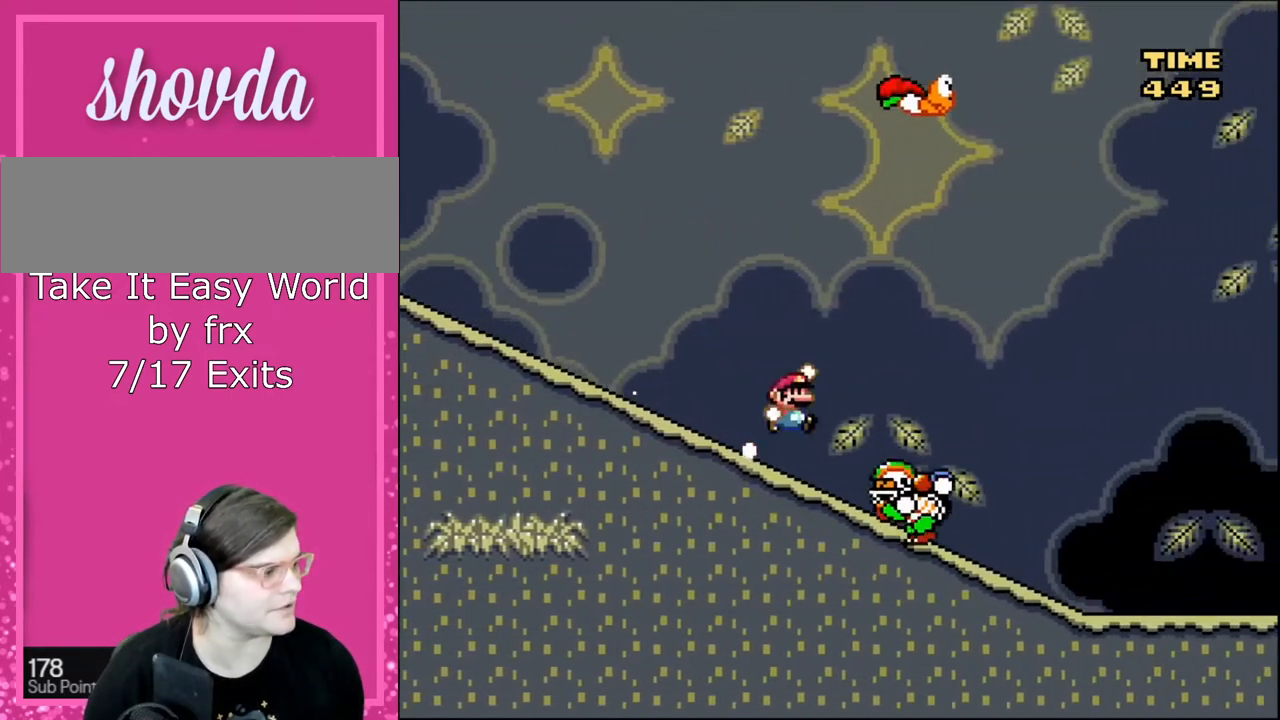
{"buttons": ["B", "Y"], "events": [[100, "DPAD_DOWN", "up"]]}
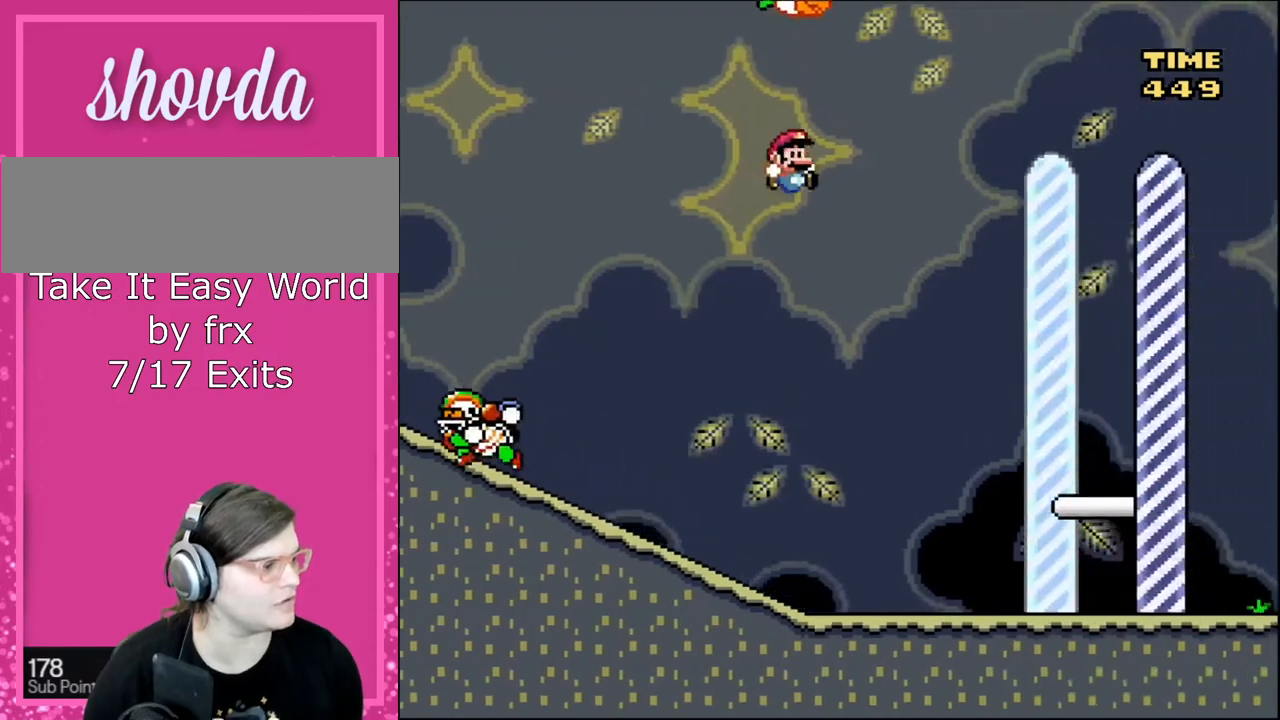
{"buttons": [], "events": [[467, "Y", "up"], [501, "B", "up"]]}